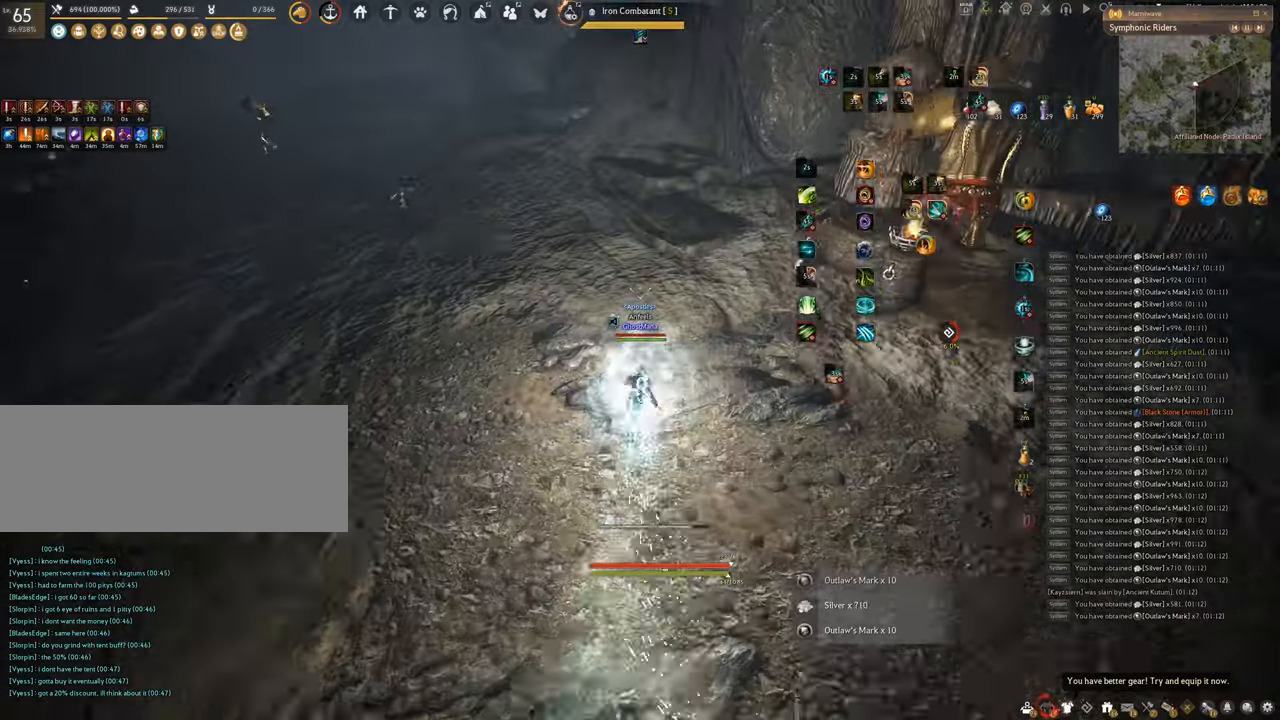
Gameplay with keyboard and mouse; each line is a JSON object with the keys and mouse buttons held at the frame after it. "events" lists presses ("down") and releases ("up") of "a", "c", "d", "e", "f", "q", "s", "shift", "space", "tab", "w", "x", "z", "mouse_left" and "mouse_right" between this image and that frame as [ms after this image, input, new state], when the widget could be followed in between. "mouse_left", "mouse_right" = the "left", "right" buttons of the "mouse" list. No other keys are recorded. Mouse movement is not recorded.
{"keys": ["w"], "mouse": ["right"], "events": []}
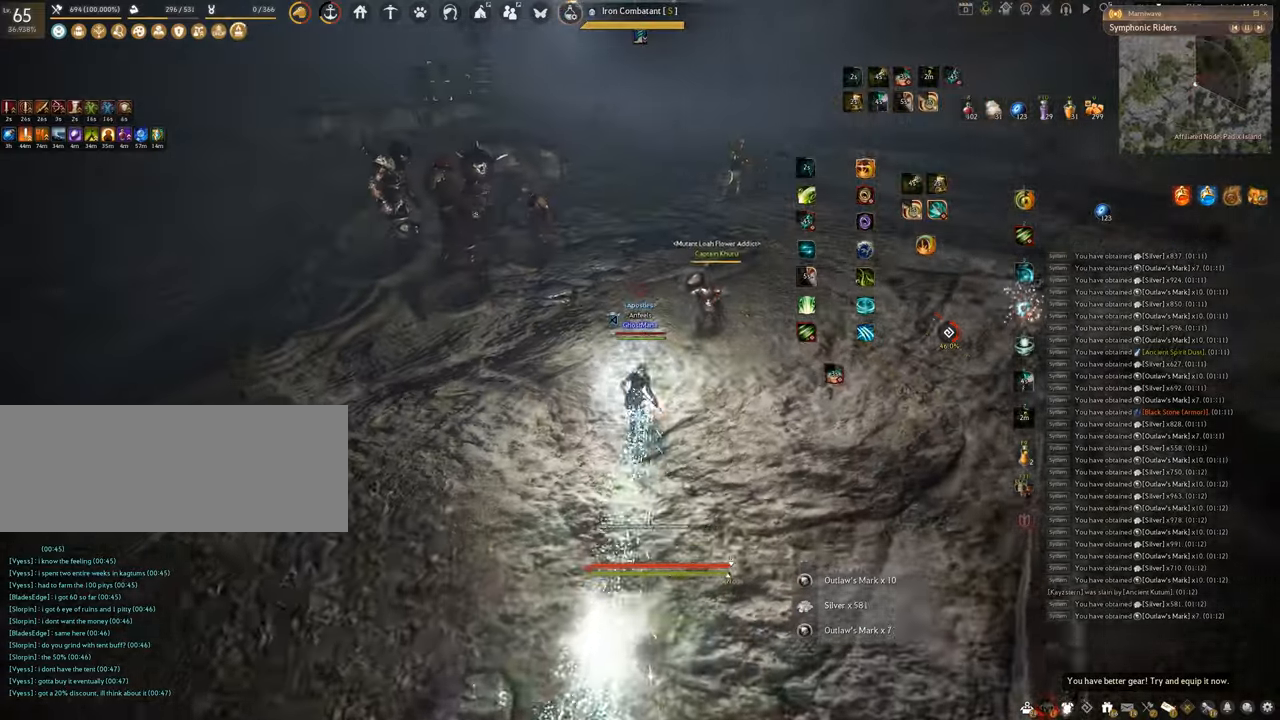
{"keys": ["f", "w"], "mouse": [], "events": [[367, "f", "down"], [367, "mouse_right", "up"]]}
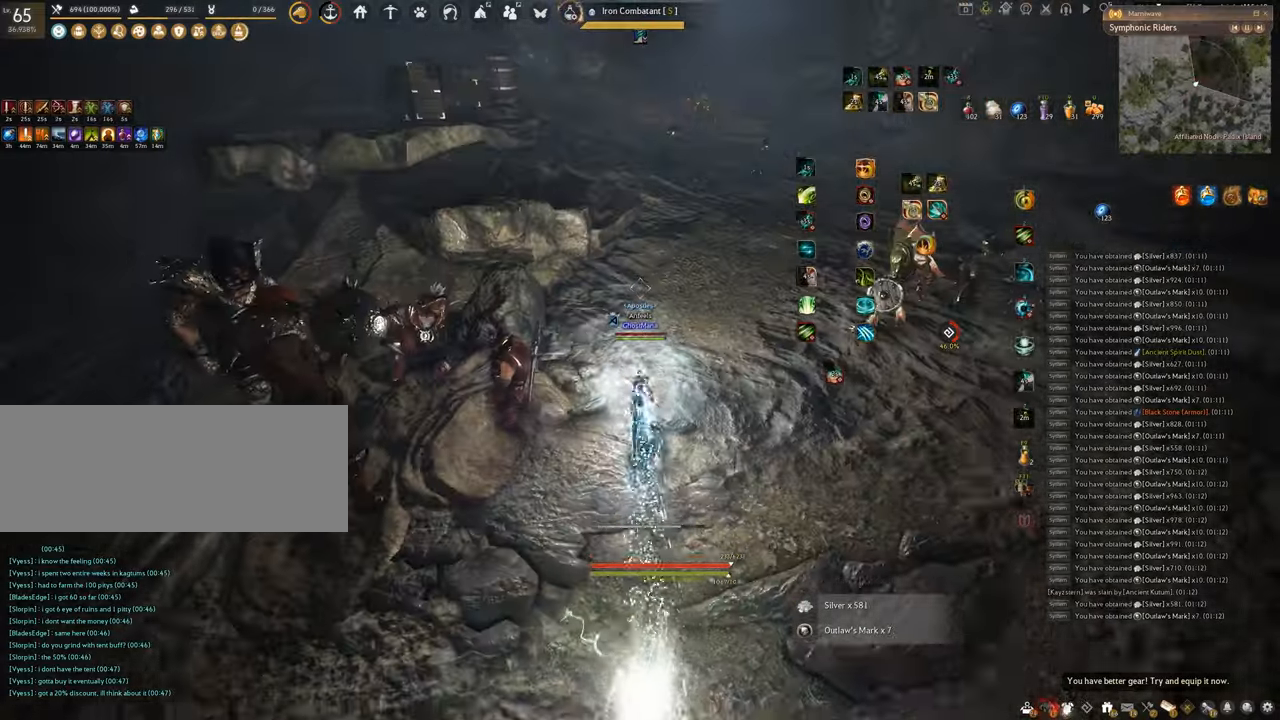
{"keys": ["f", "w"], "mouse": [], "events": []}
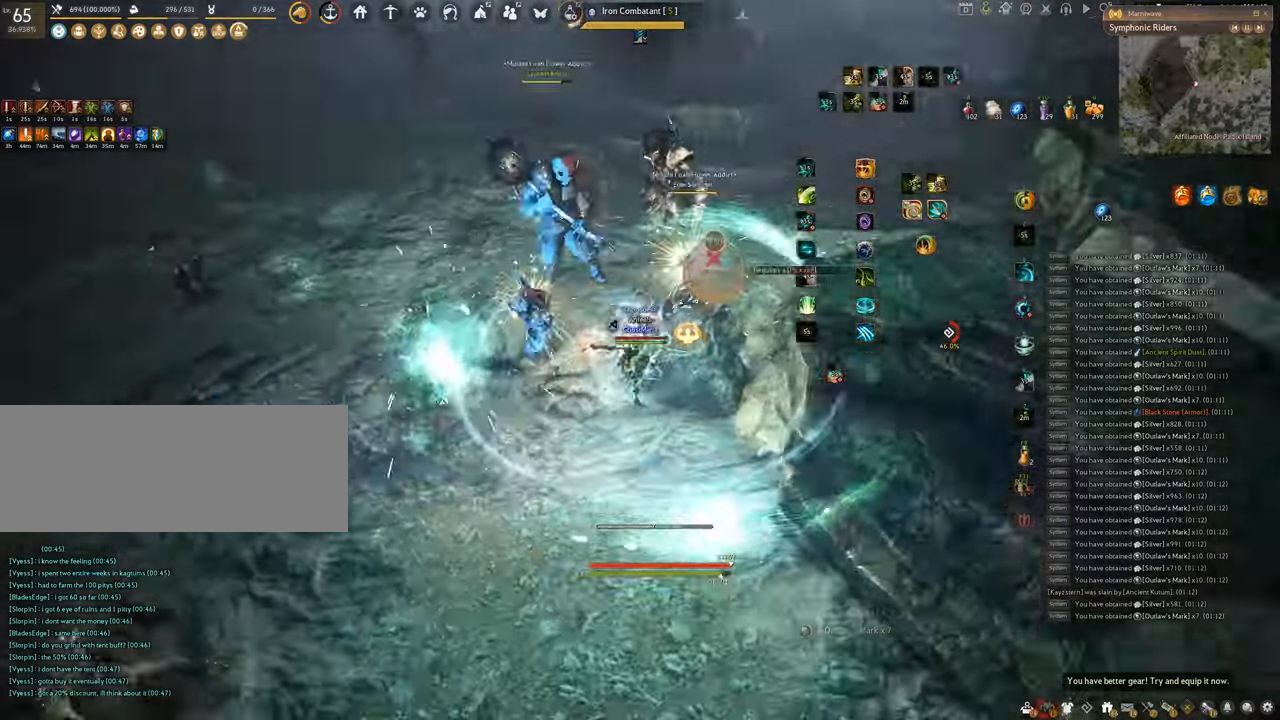
{"keys": [], "mouse": [], "events": [[67, "f", "up"], [83, "w", "up"]]}
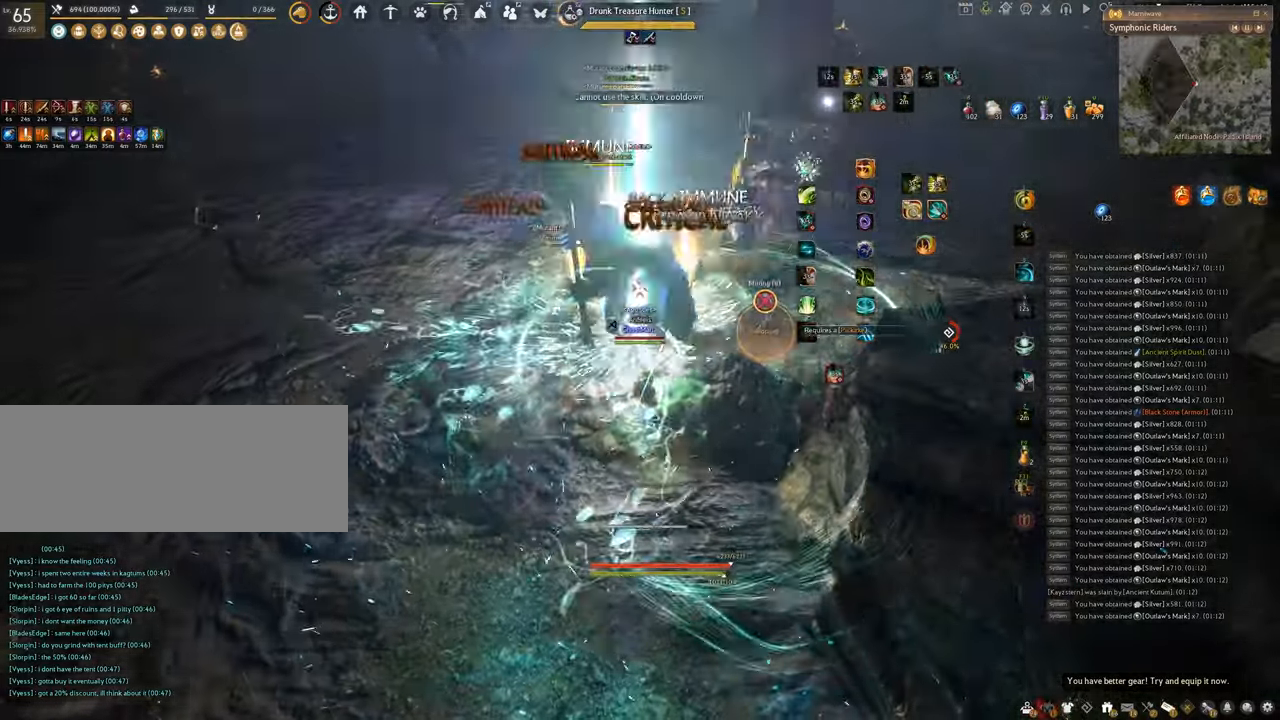
{"keys": ["space"], "mouse": [], "events": [[17, "q", "down"], [434, "space", "down"], [484, "q", "up"]]}
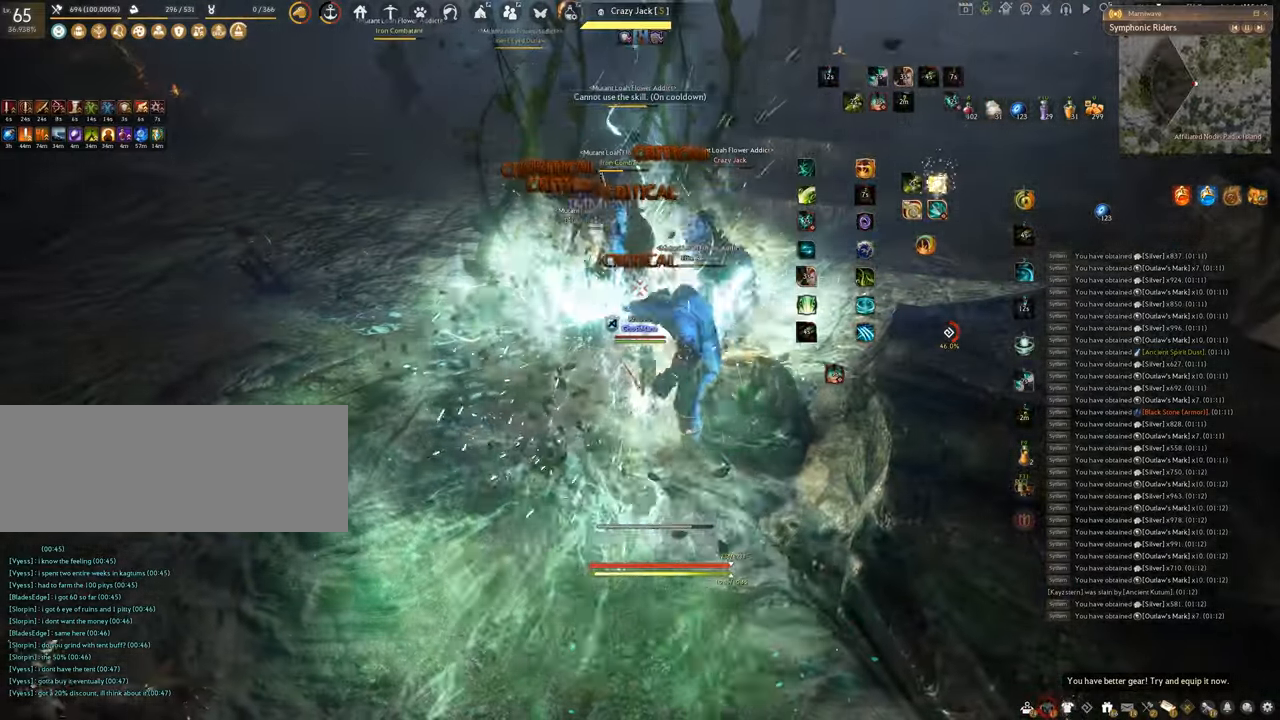
{"keys": ["space"], "mouse": [], "events": []}
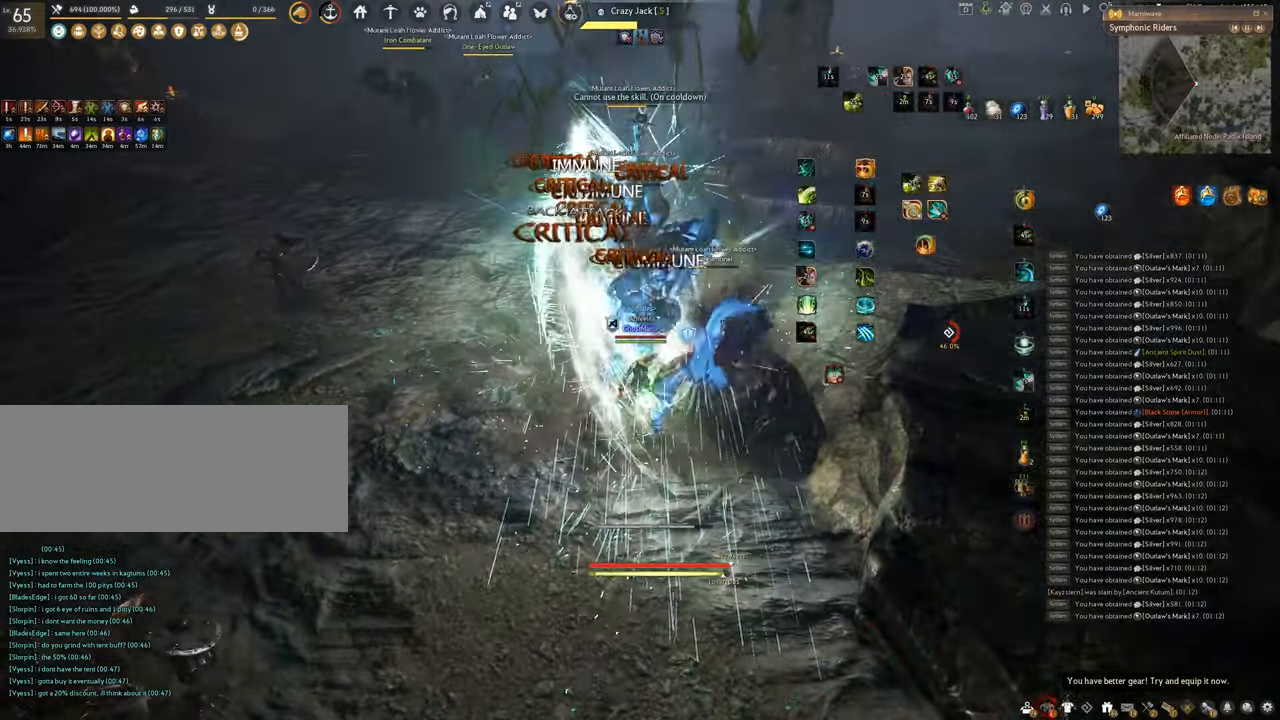
{"keys": ["f", "shift"], "mouse": [], "events": [[84, "shift", "down"], [84, "space", "up"], [167, "f", "down"]]}
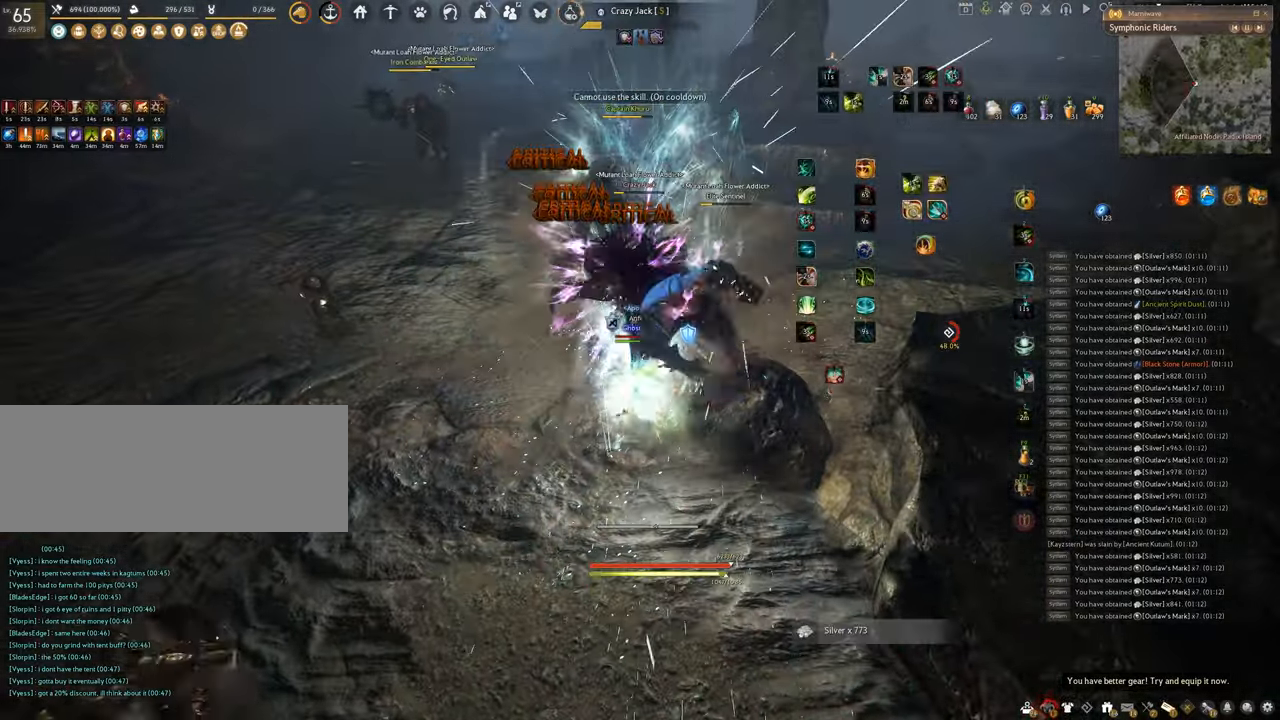
{"keys": ["f", "w"], "mouse": [], "events": [[200, "w", "down"], [217, "shift", "up"]]}
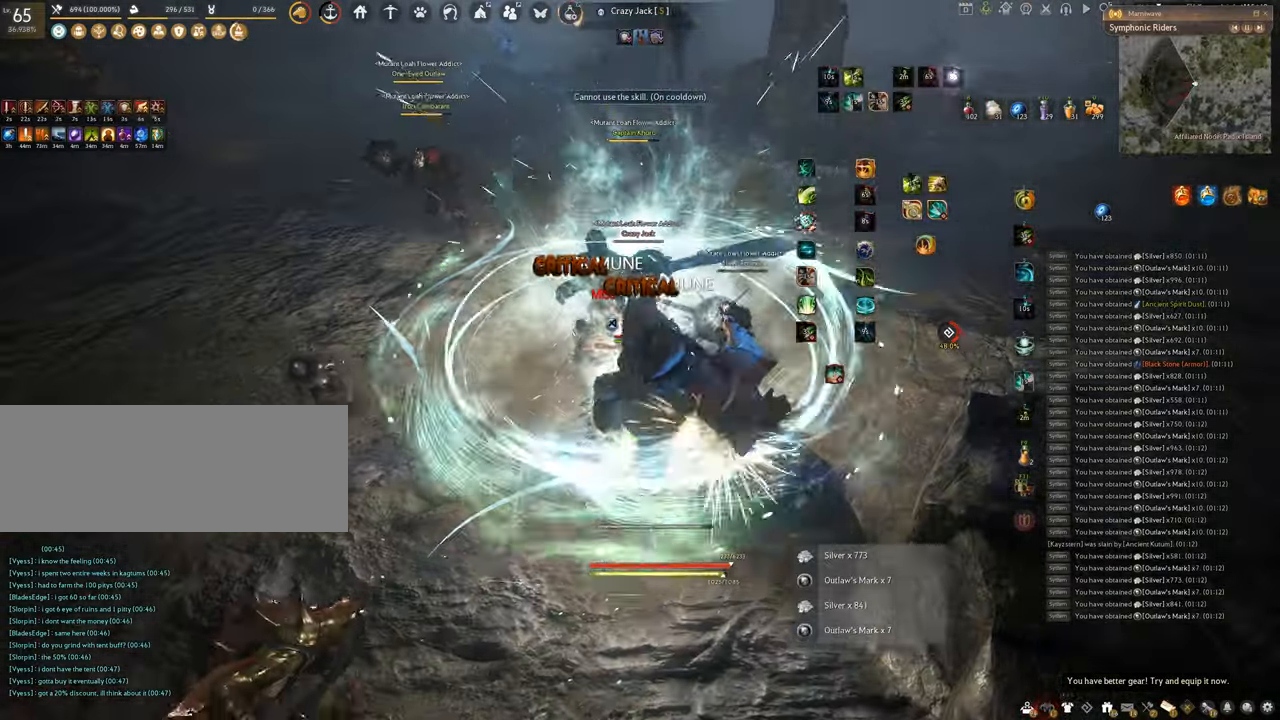
{"keys": ["f", "w"], "mouse": [], "events": []}
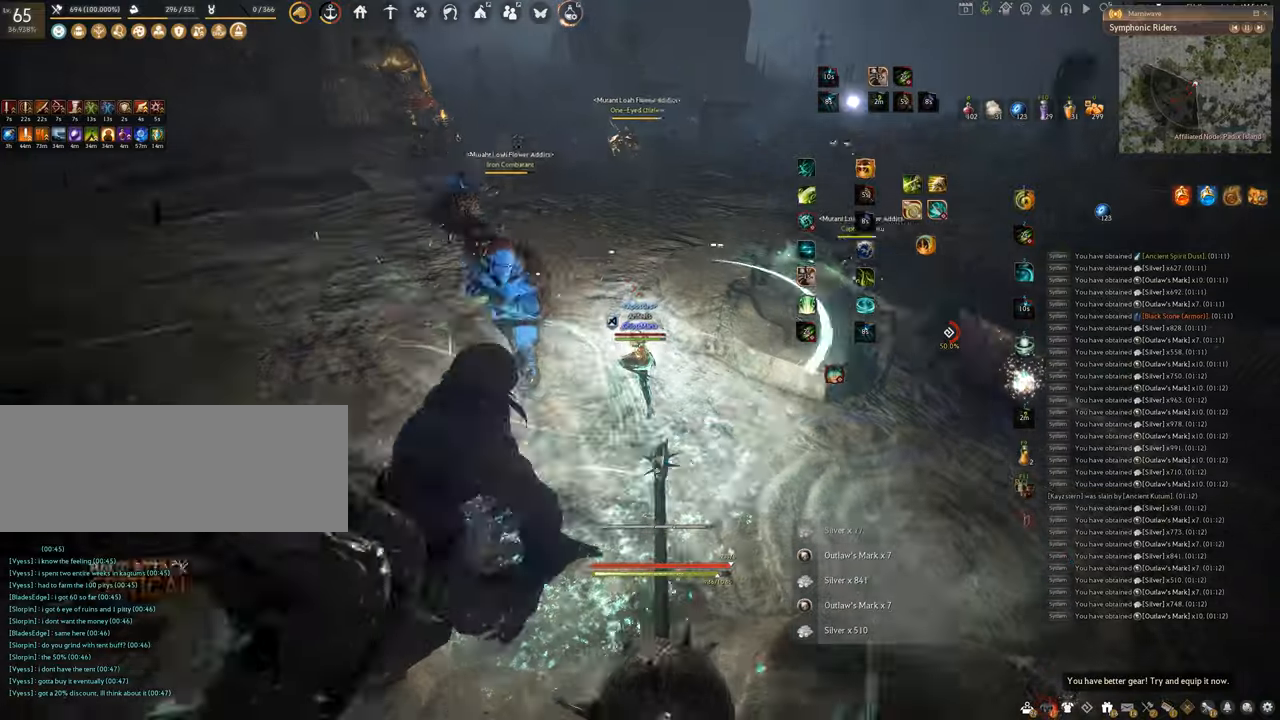
{"keys": ["w"], "mouse": [], "events": [[67, "f", "up"], [67, "mouse_left", "down"], [84, "w", "up"], [417, "w", "down"], [467, "mouse_left", "up"]]}
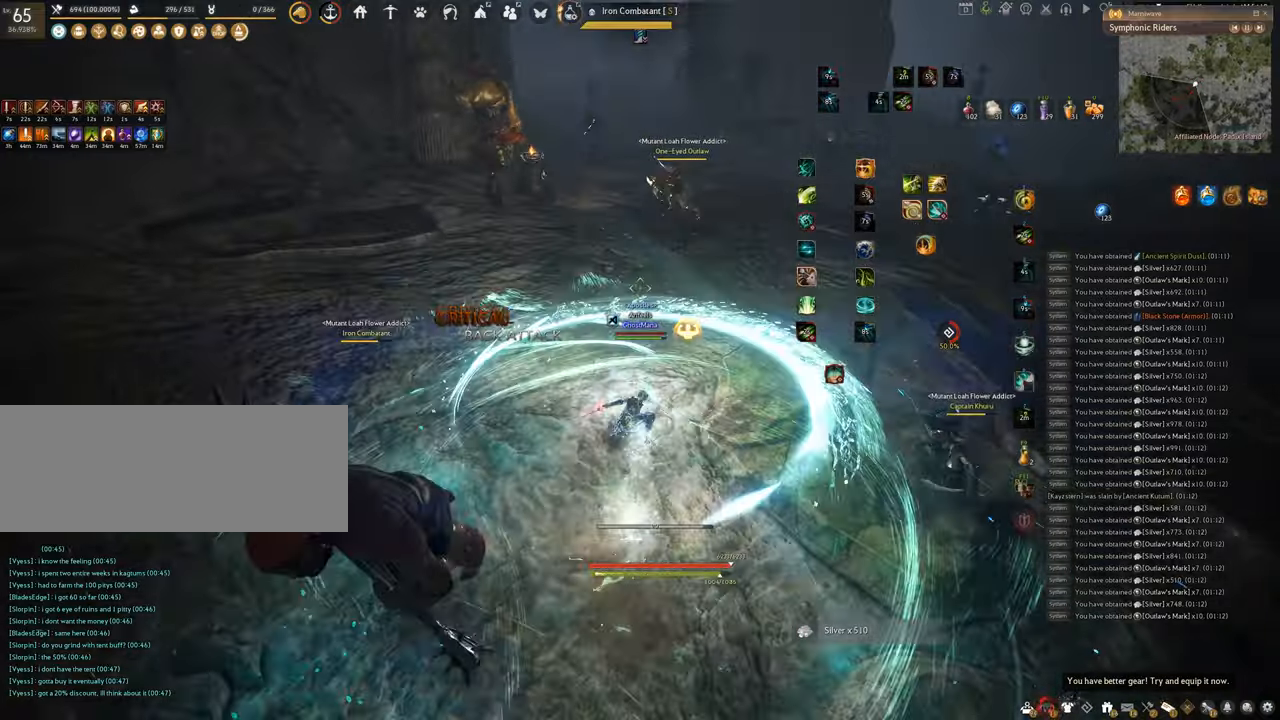
{"keys": ["w"], "mouse": ["right"], "events": [[133, "mouse_right", "down"]]}
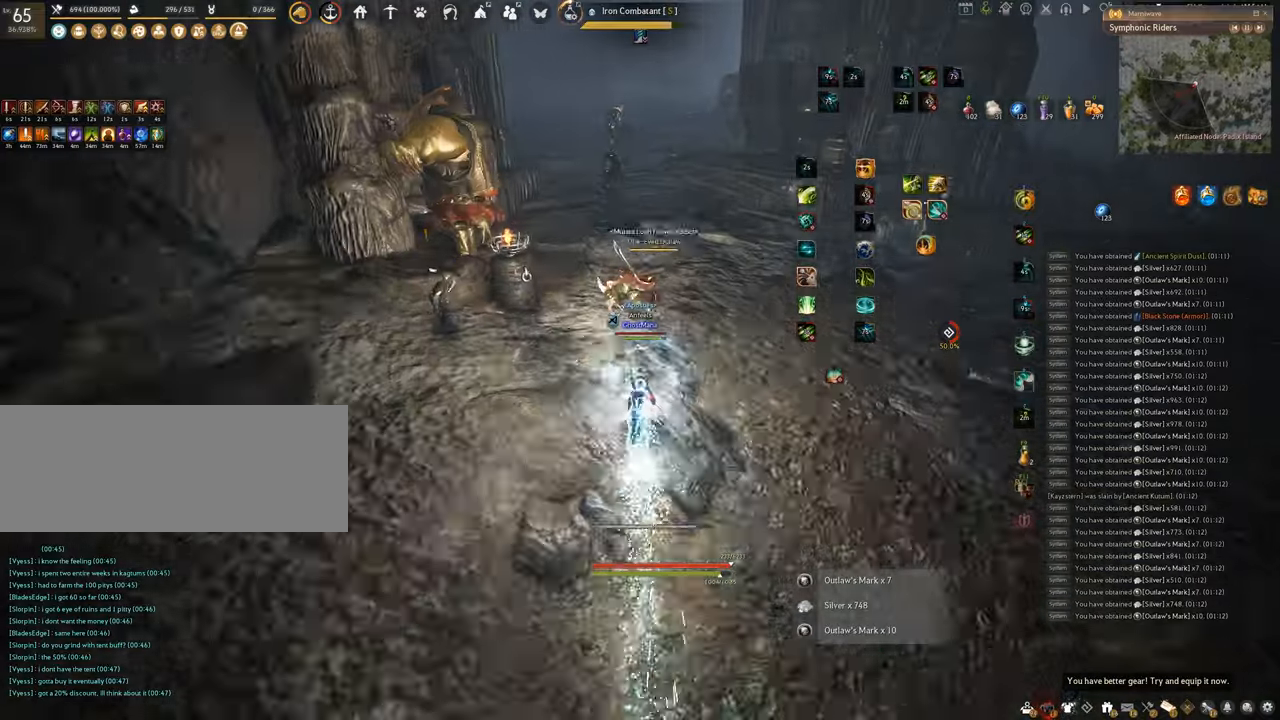
{"keys": ["f", "w"], "mouse": [], "events": [[217, "mouse_right", "up"], [250, "f", "down"]]}
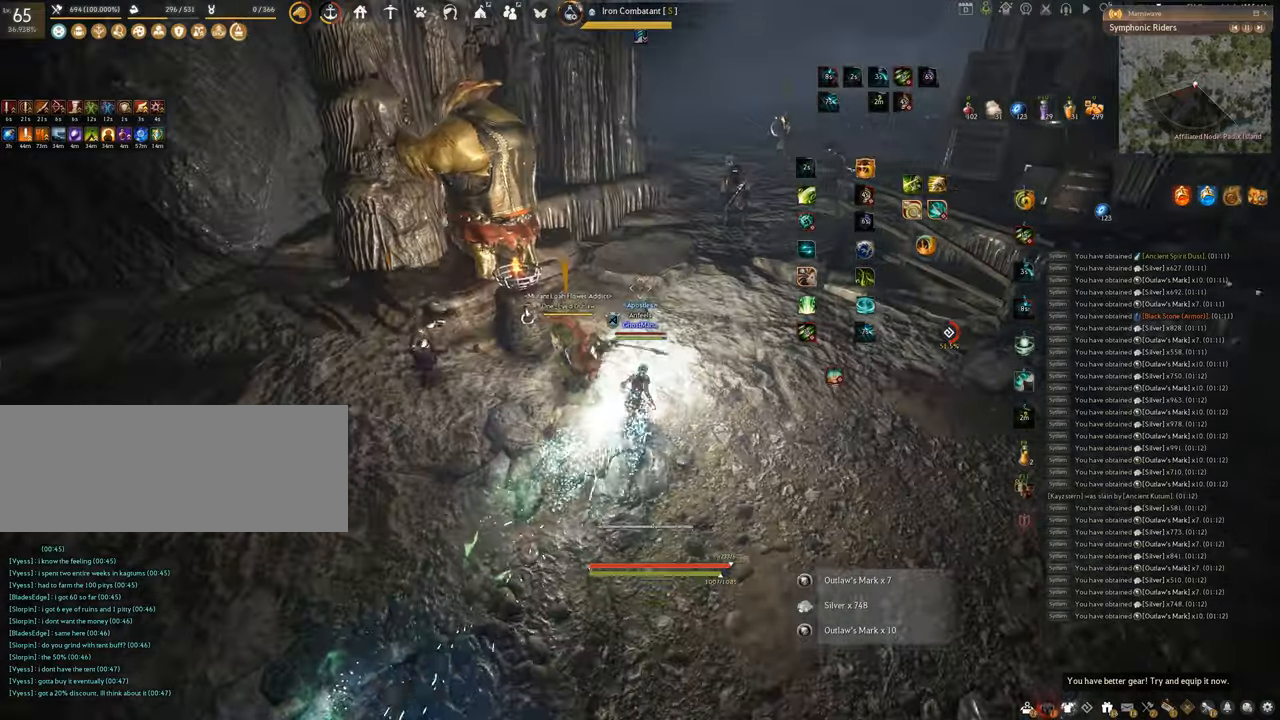
{"keys": ["f", "w"], "mouse": [], "events": []}
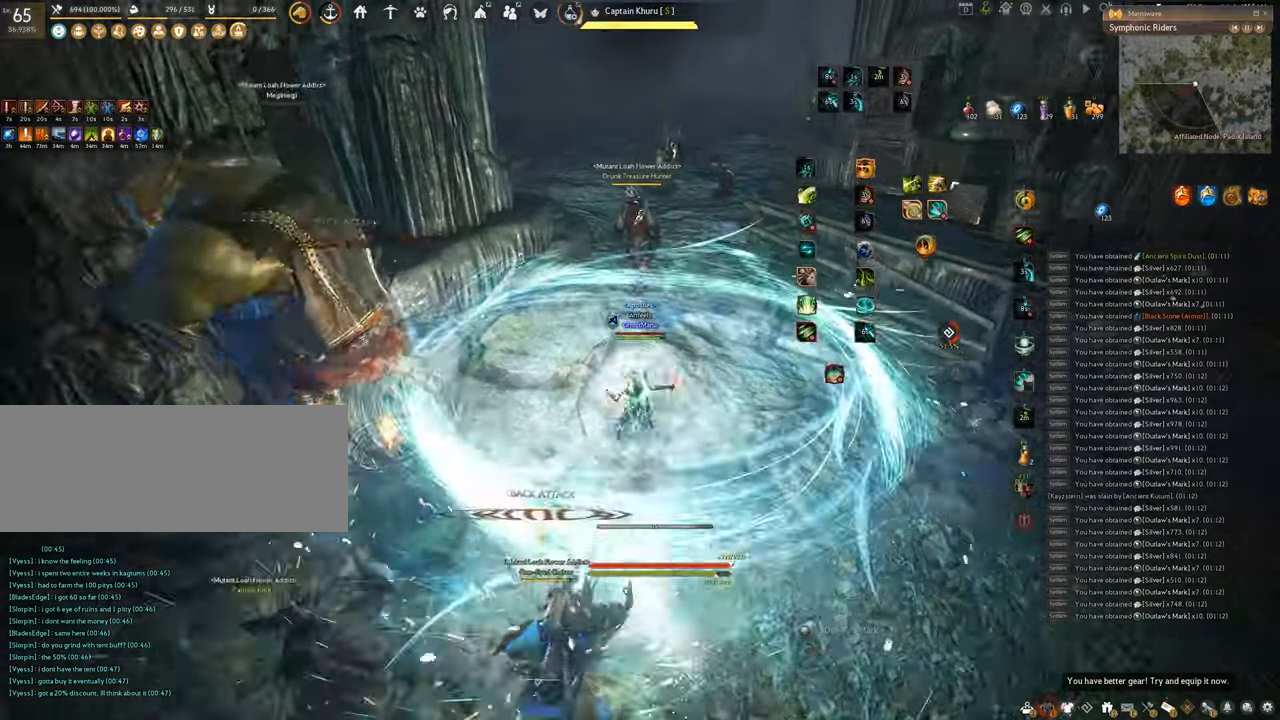
{"keys": [], "mouse": ["left"], "events": [[401, "w", "up"], [417, "f", "up"], [434, "mouse_left", "down"]]}
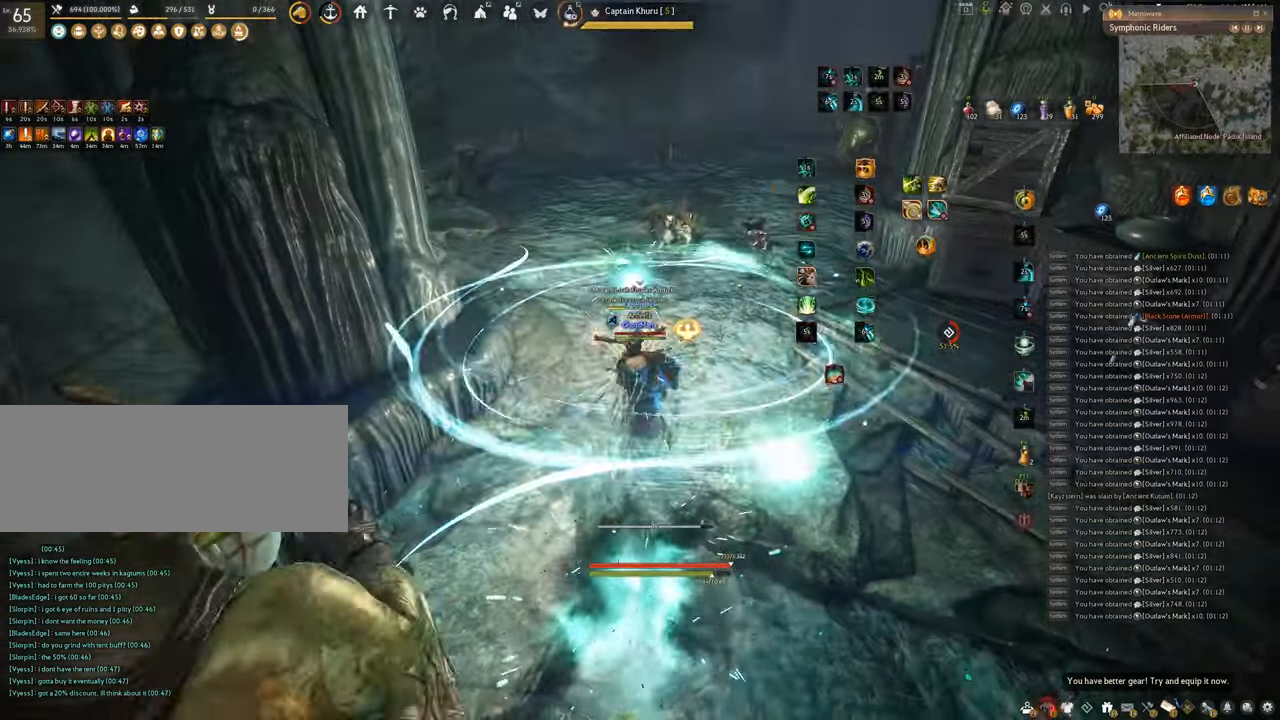
{"keys": [], "mouse": ["left"], "events": []}
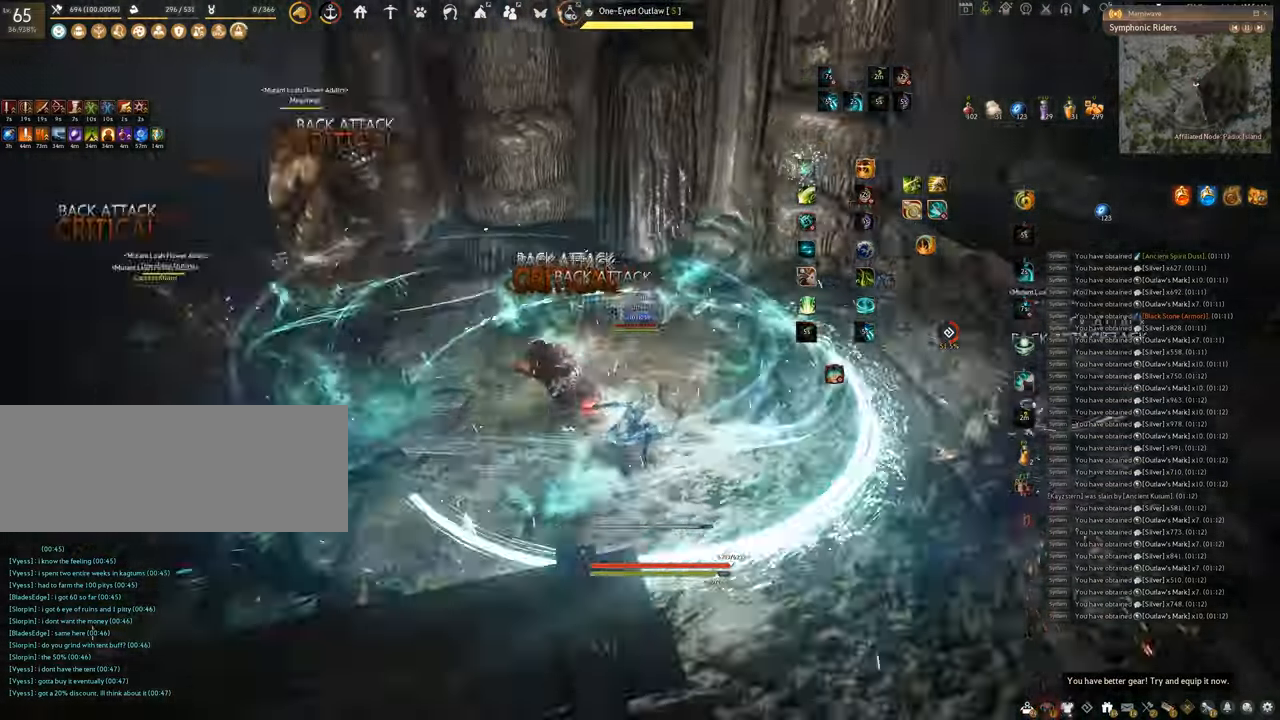
{"keys": ["e"], "mouse": [], "events": [[17, "mouse_left", "up"], [50, "e", "down"]]}
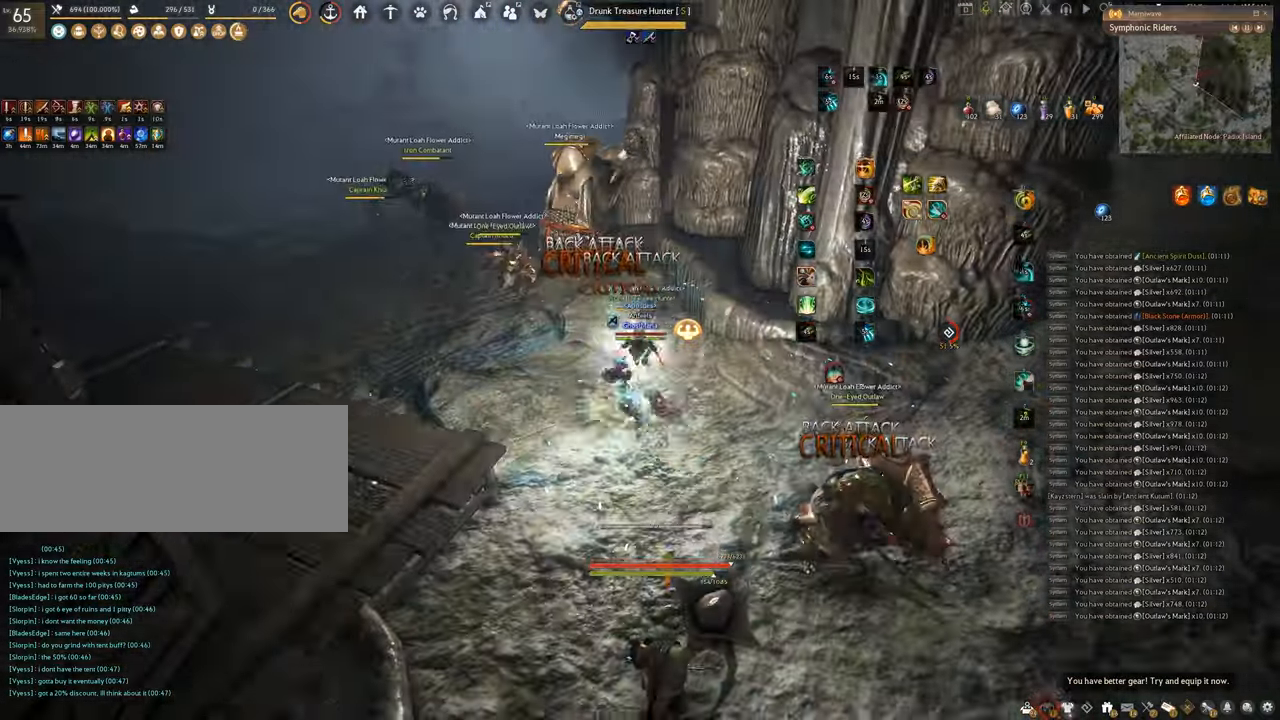
{"keys": ["f", "w"], "mouse": [], "events": [[167, "e", "up"], [250, "w", "down"], [317, "f", "down"]]}
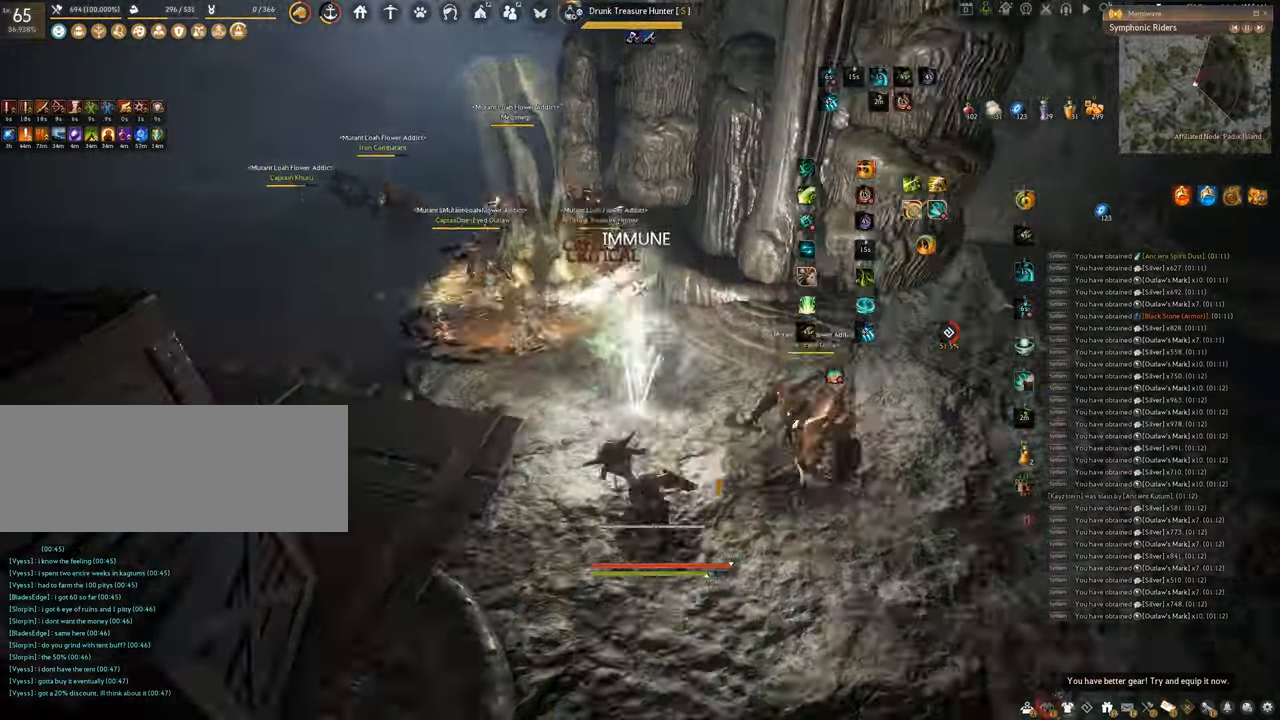
{"keys": [], "mouse": ["left"], "events": [[84, "mouse_left", "down"], [167, "f", "up"], [167, "w", "up"]]}
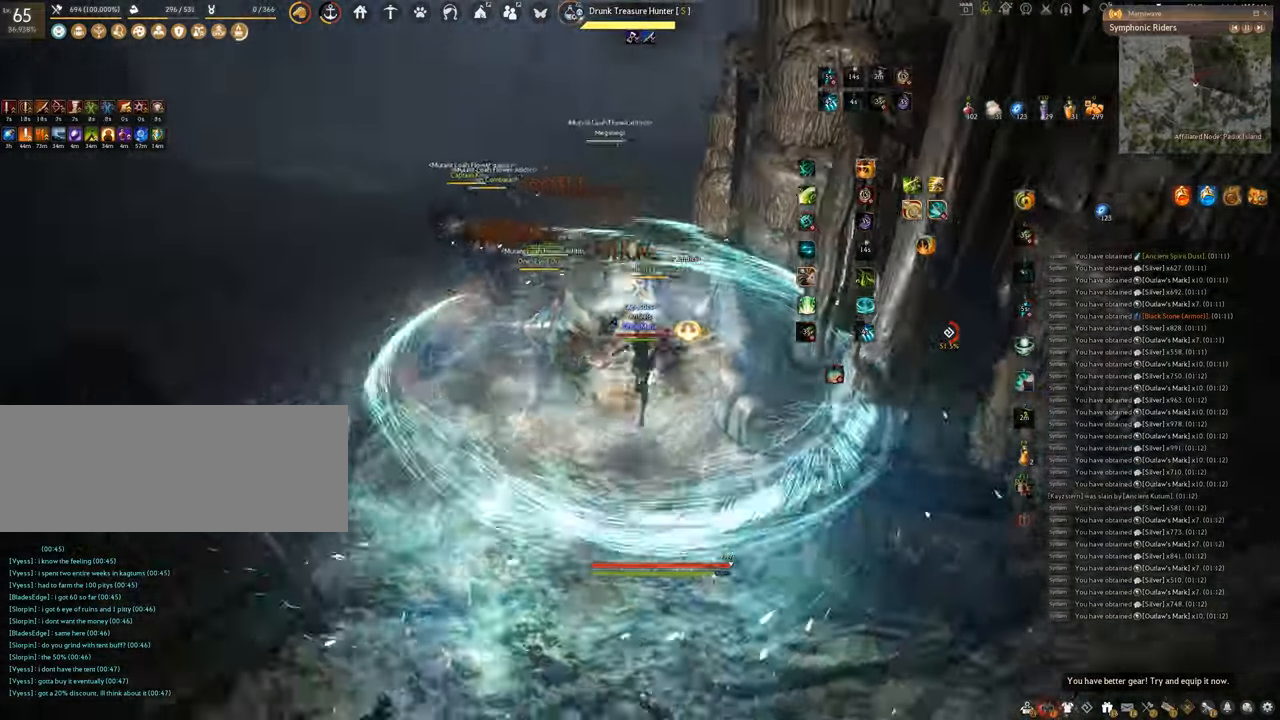
{"keys": ["f"], "mouse": ["right"], "events": [[16, "mouse_right", "down"], [66, "mouse_left", "up"], [500, "f", "down"]]}
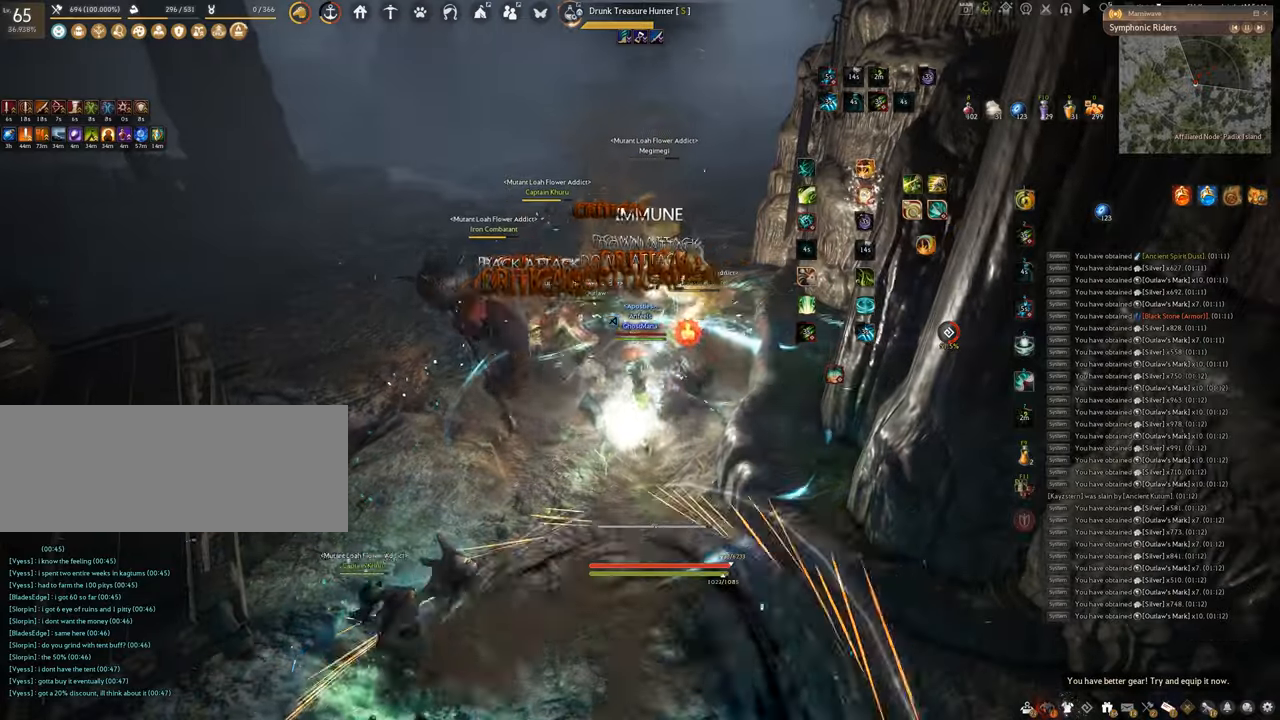
{"keys": ["f", "s"], "mouse": [], "events": [[134, "mouse_right", "up"], [217, "s", "down"]]}
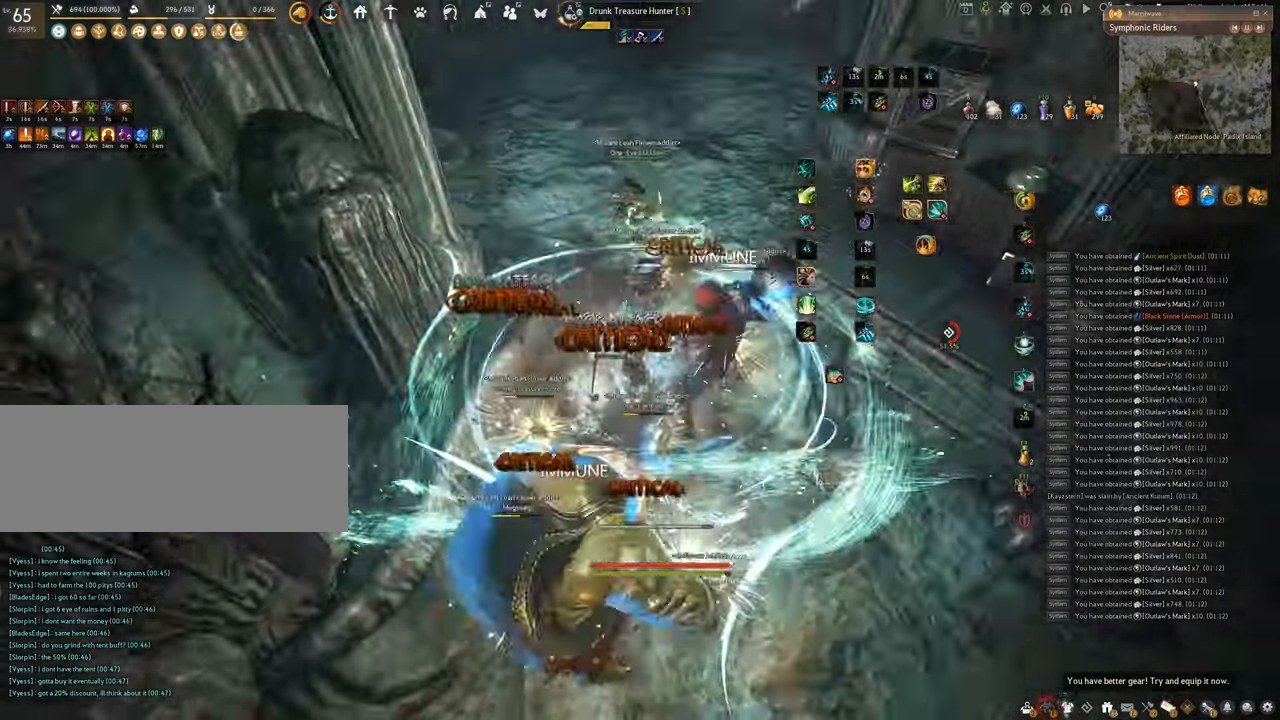
{"keys": ["shift"], "mouse": ["left"], "events": [[284, "shift", "down"], [300, "s", "up"], [317, "f", "up"], [350, "mouse_left", "down"]]}
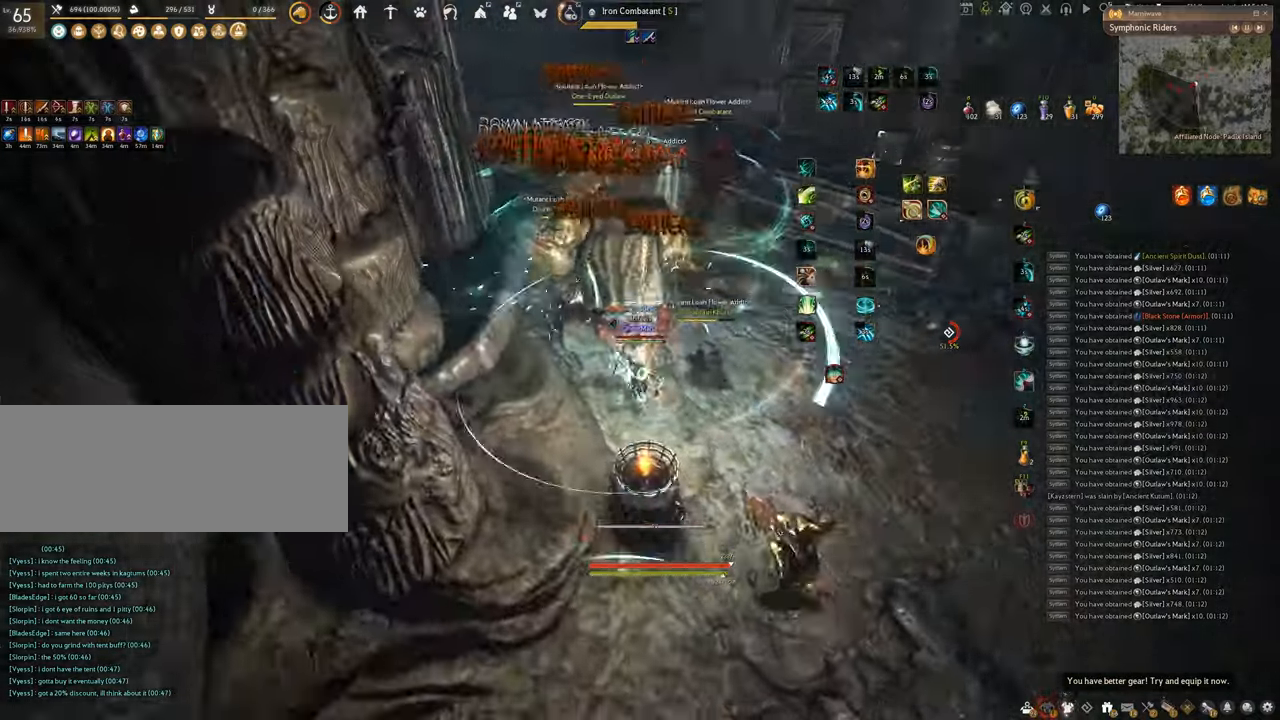
{"keys": ["shift"], "mouse": ["left"], "events": []}
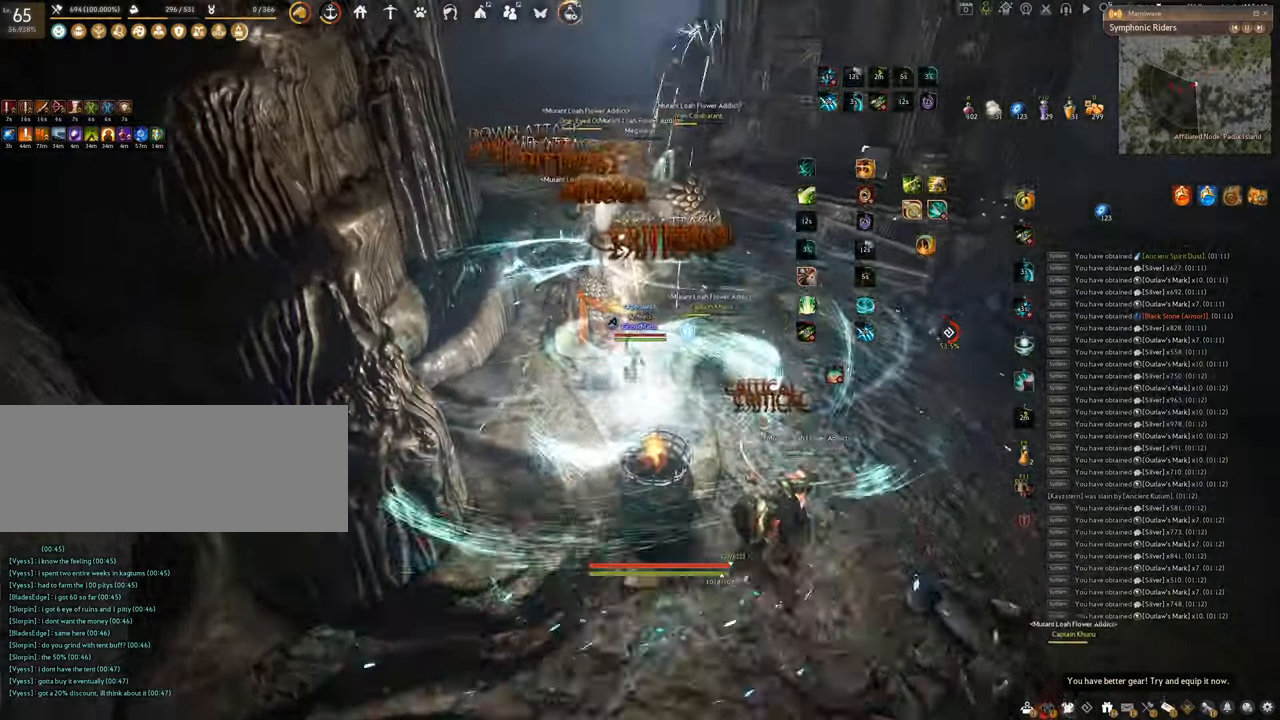
{"keys": ["shift"], "mouse": [], "events": [[367, "mouse_left", "up"]]}
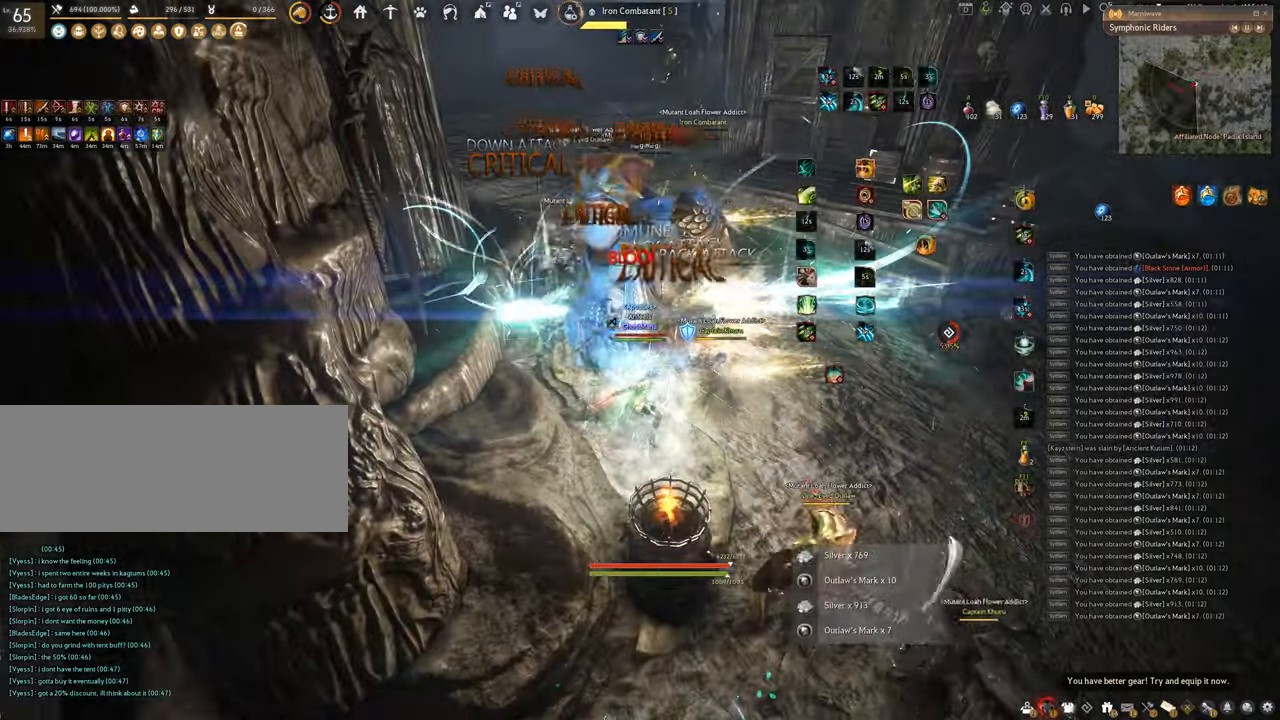
{"keys": ["q"], "mouse": [], "events": [[33, "shift", "up"], [133, "q", "down"]]}
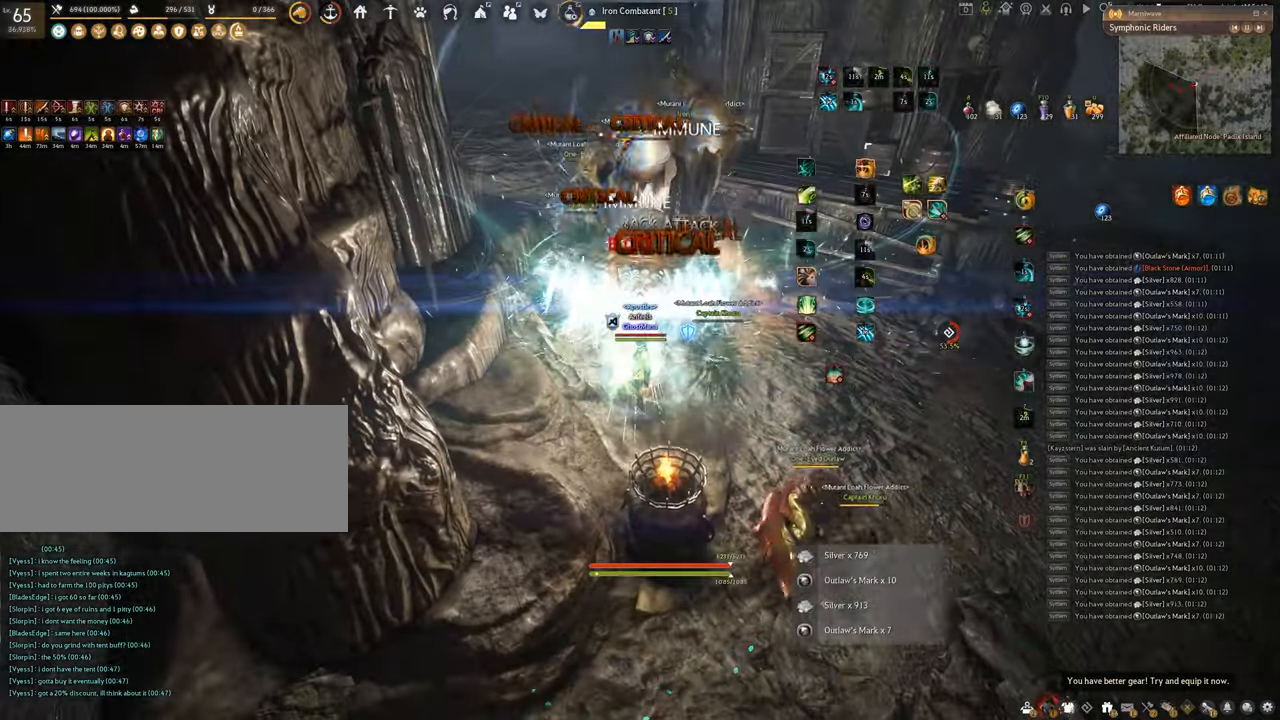
{"keys": ["space"], "mouse": [], "events": [[50, "space", "down"], [117, "q", "up"]]}
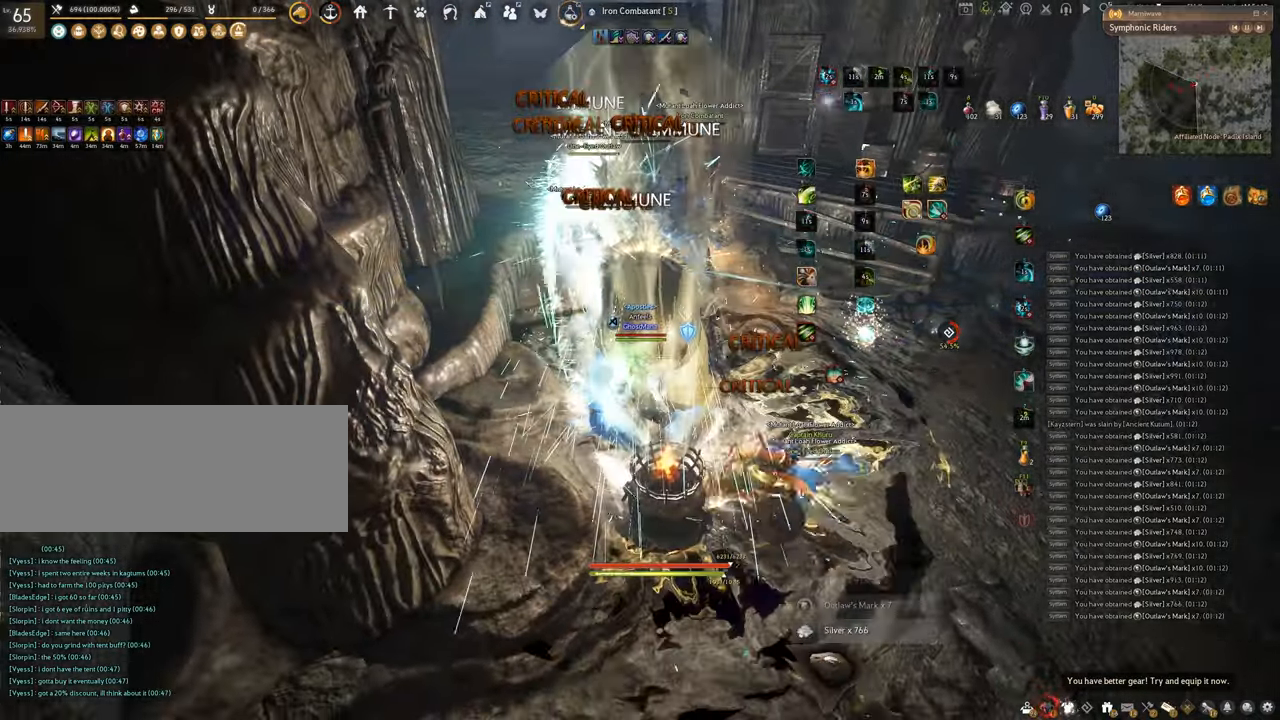
{"keys": ["f", "w"], "mouse": [], "events": [[267, "space", "up"], [283, "w", "down"], [350, "f", "down"]]}
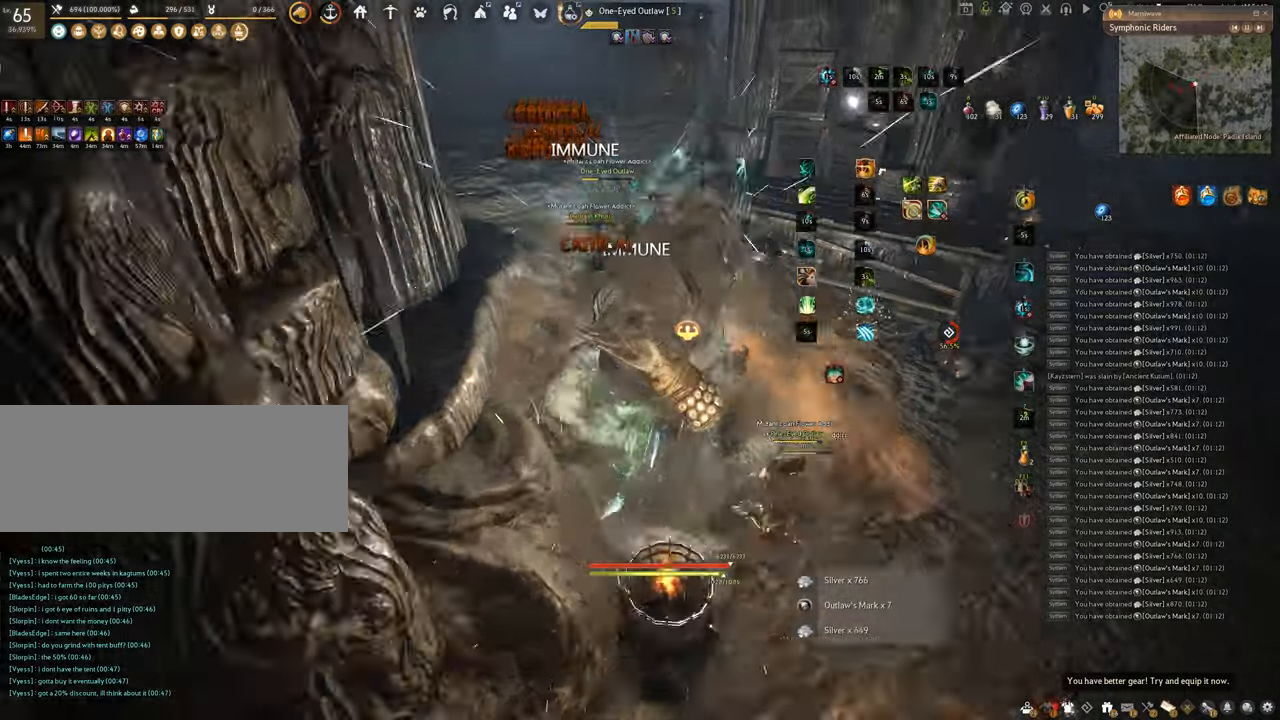
{"keys": [], "mouse": ["left"], "events": [[217, "mouse_left", "down"], [251, "f", "up"], [284, "w", "up"]]}
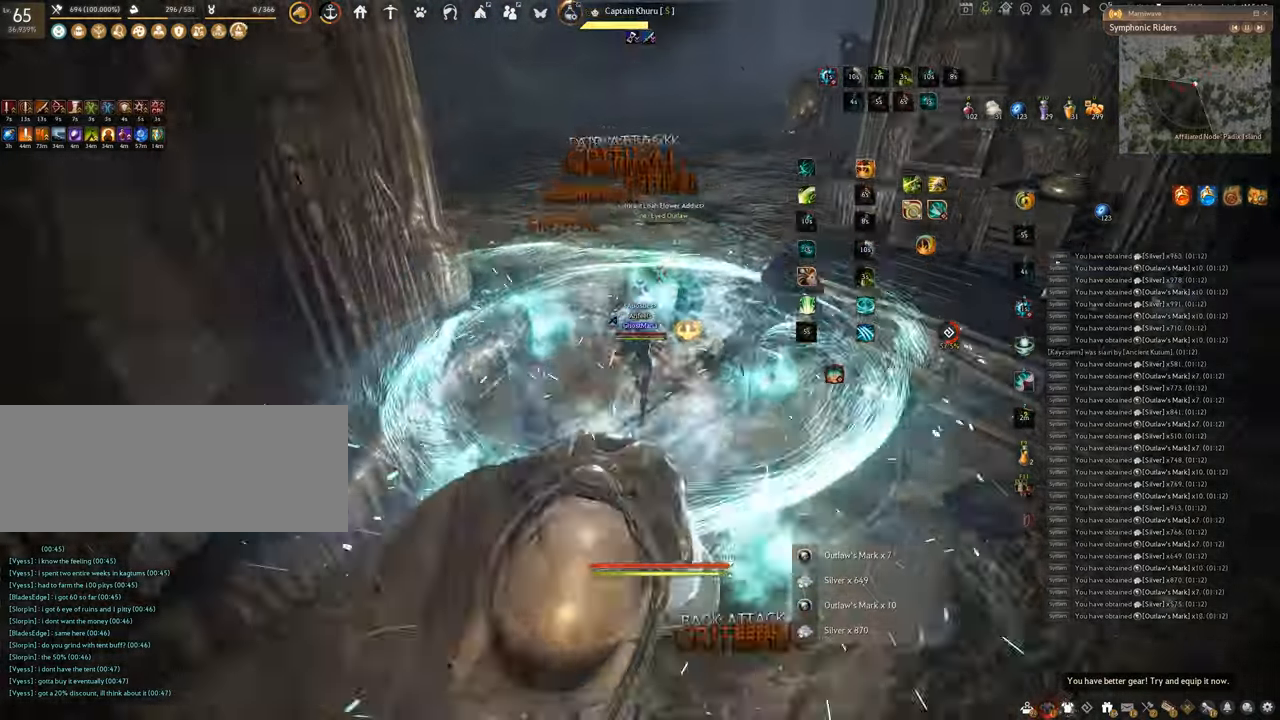
{"keys": ["f", "w"], "mouse": [], "events": [[167, "f", "down"], [283, "mouse_left", "up"], [434, "w", "down"]]}
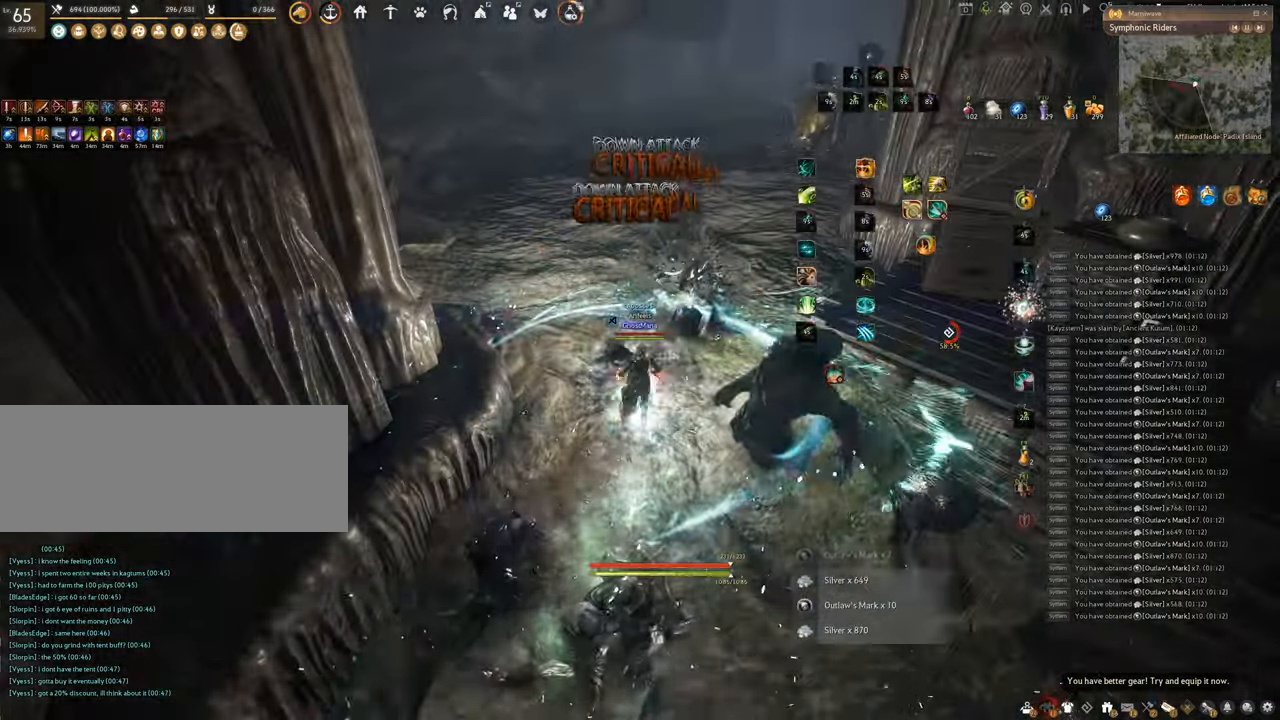
{"keys": ["w"], "mouse": [], "events": [[217, "f", "up"]]}
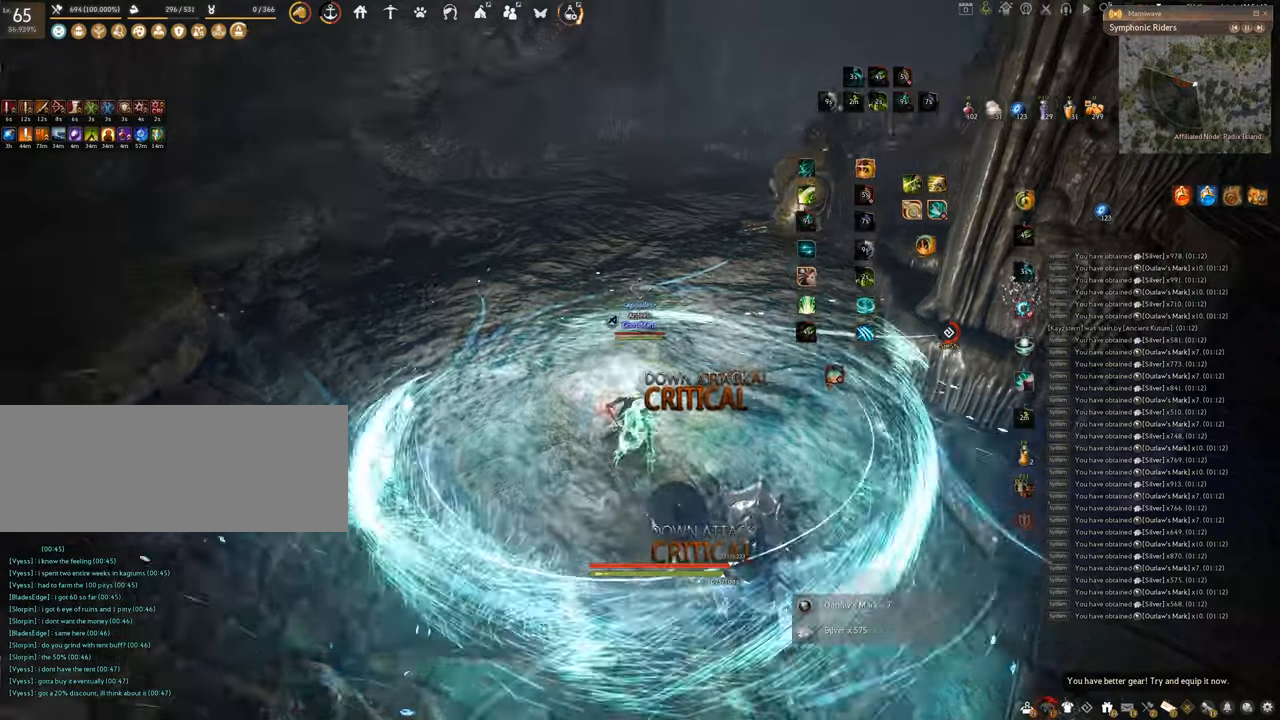
{"keys": ["w"], "mouse": ["right"], "events": [[83, "mouse_right", "down"]]}